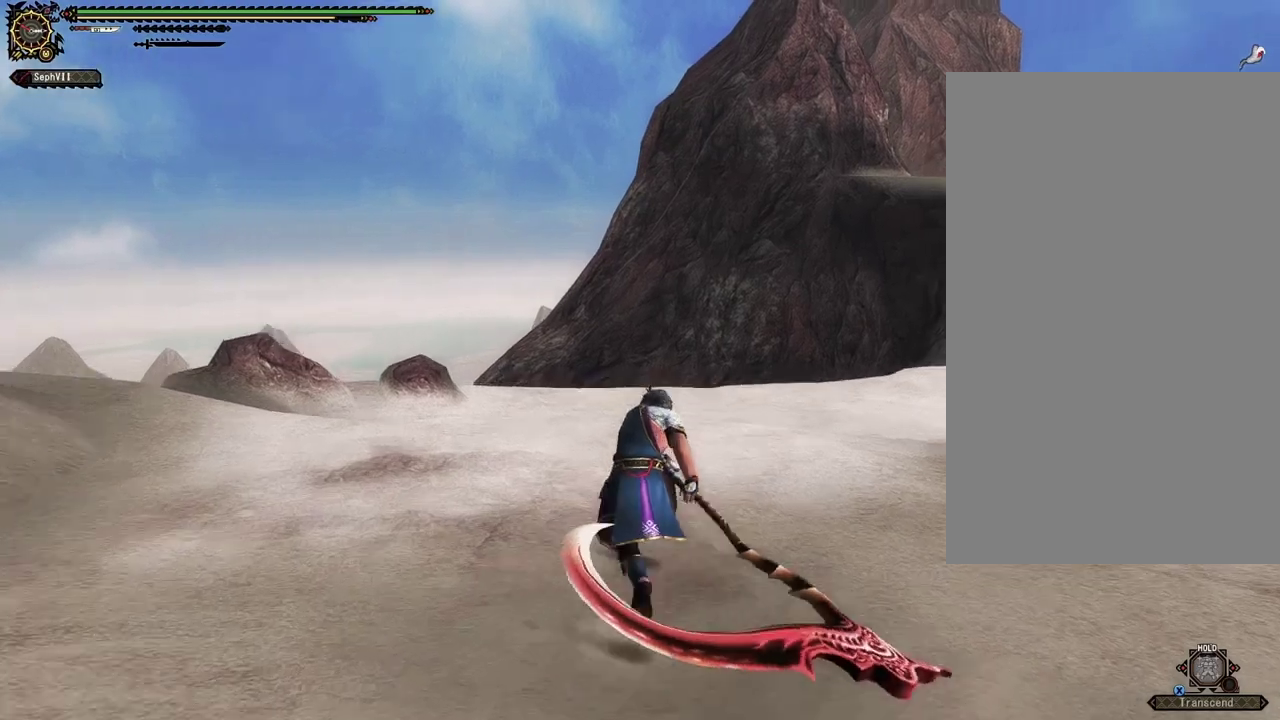
Gameplay with a controller (PlayStation layout); each line is a JSON object with the inputs held at the frame after it (dt_ms = milliseconds from this image to that frame). "events" lists button and stick changes between this image and that frame as [ms after this image, input, new state], when the widget could be followed in between. This document gives stick clicks only as held states, not as events.
{"dt_ms": 500, "buttons": [], "left_stick": "up", "right_stick": "center", "events": []}
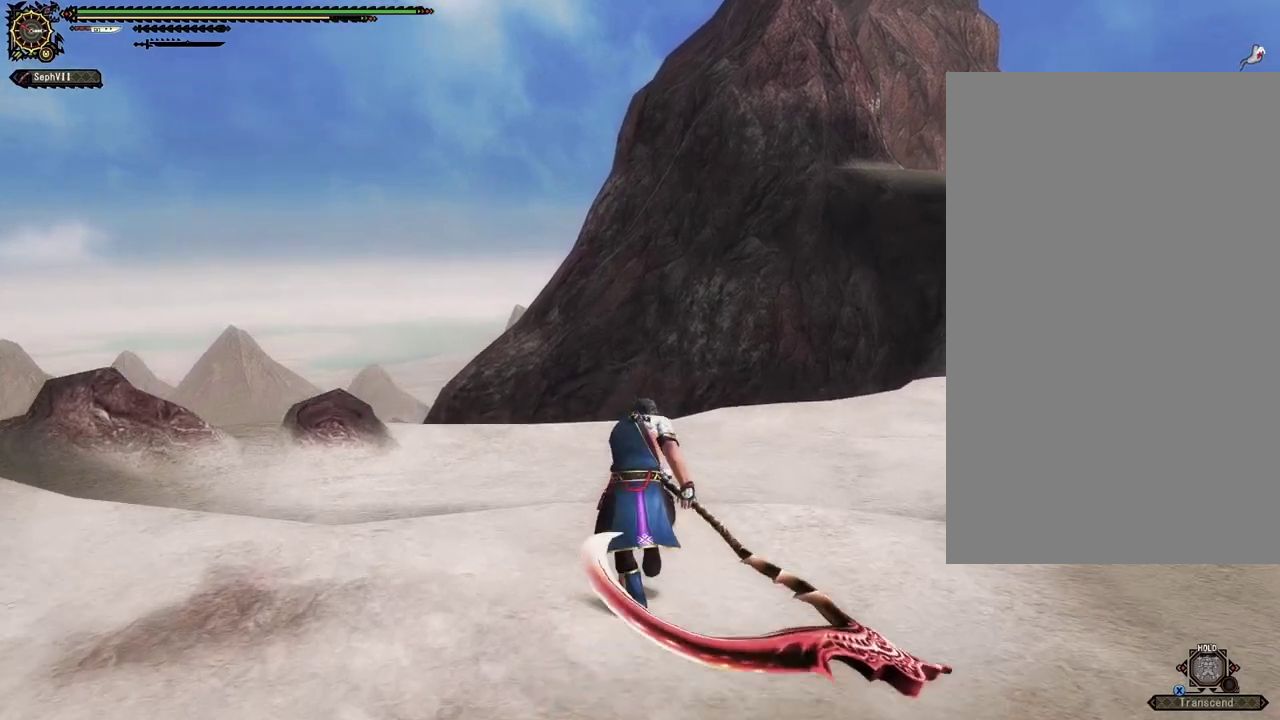
{"dt_ms": 500, "buttons": [], "left_stick": "up", "right_stick": "center", "events": []}
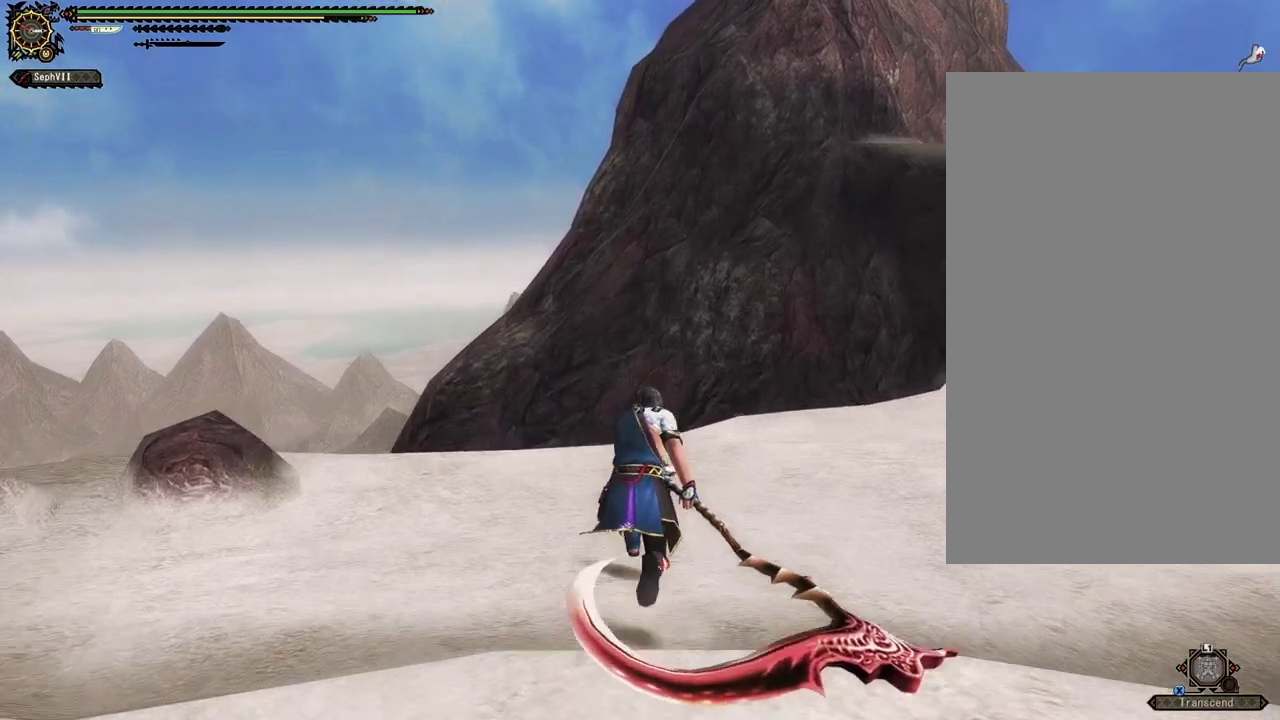
{"dt_ms": 500, "buttons": [], "left_stick": "up", "right_stick": "right", "events": [[433, "right_stick", "right"]]}
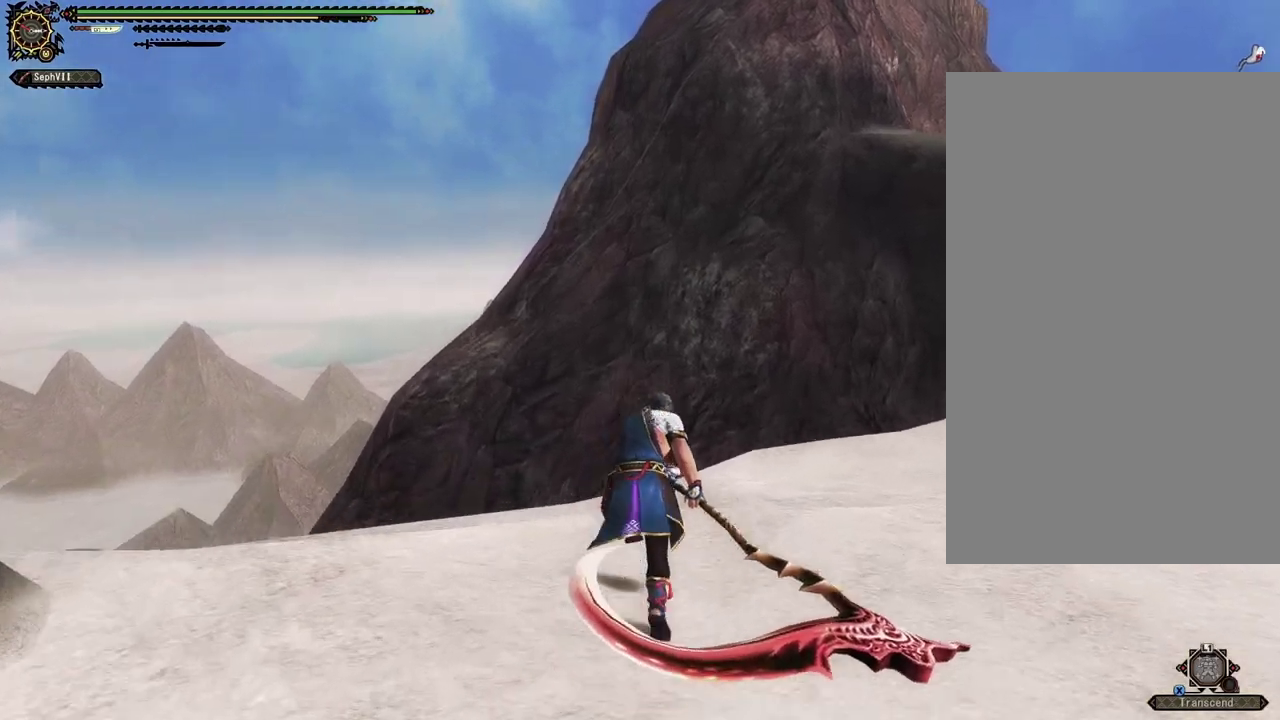
{"dt_ms": 400, "buttons": [], "left_stick": "up", "right_stick": "right", "events": []}
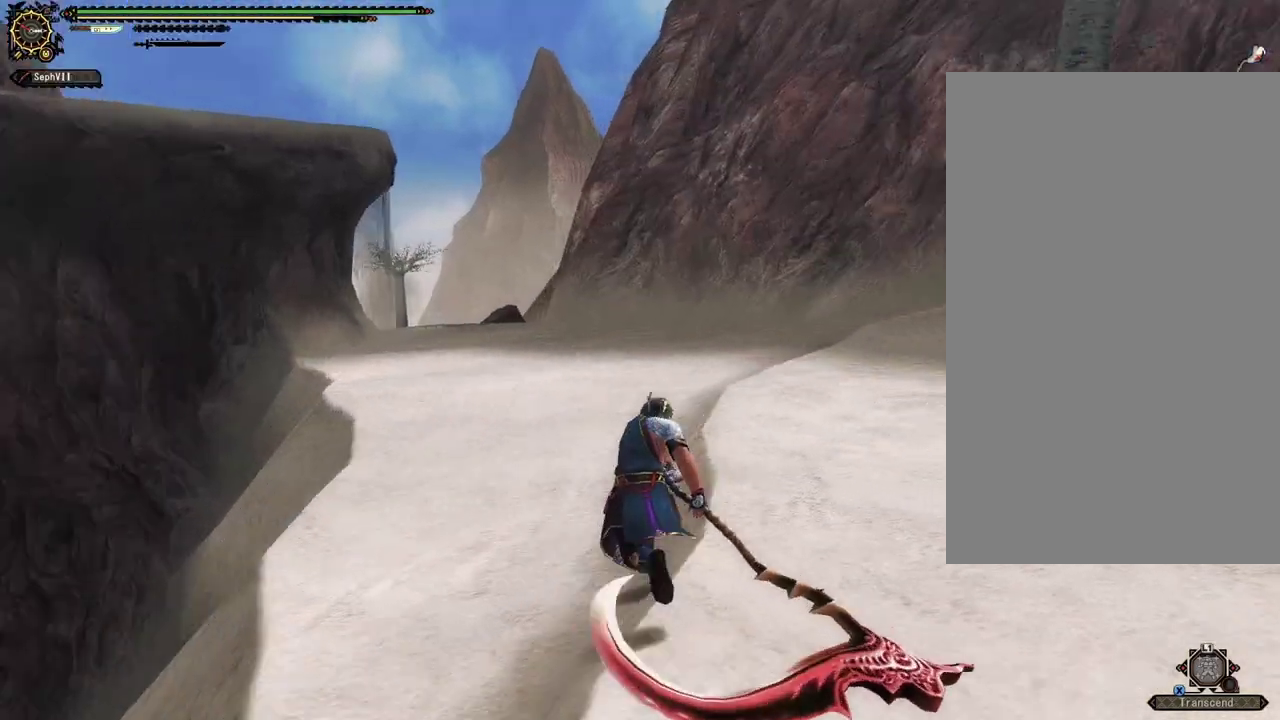
{"dt_ms": 500, "buttons": [], "left_stick": "up", "right_stick": "center", "events": [[150, "right_stick", "center"]]}
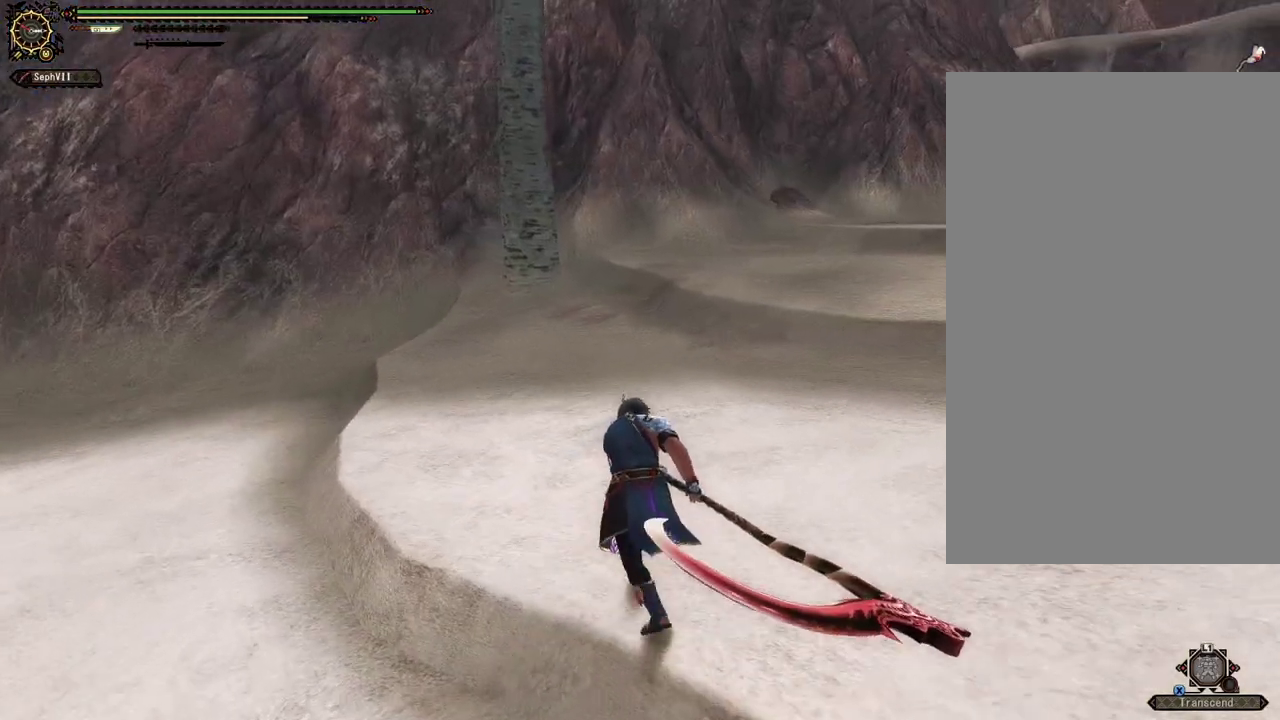
{"dt_ms": 500, "buttons": ["R1"], "left_stick": "up", "right_stick": "center", "events": [[233, "R1", "down"]]}
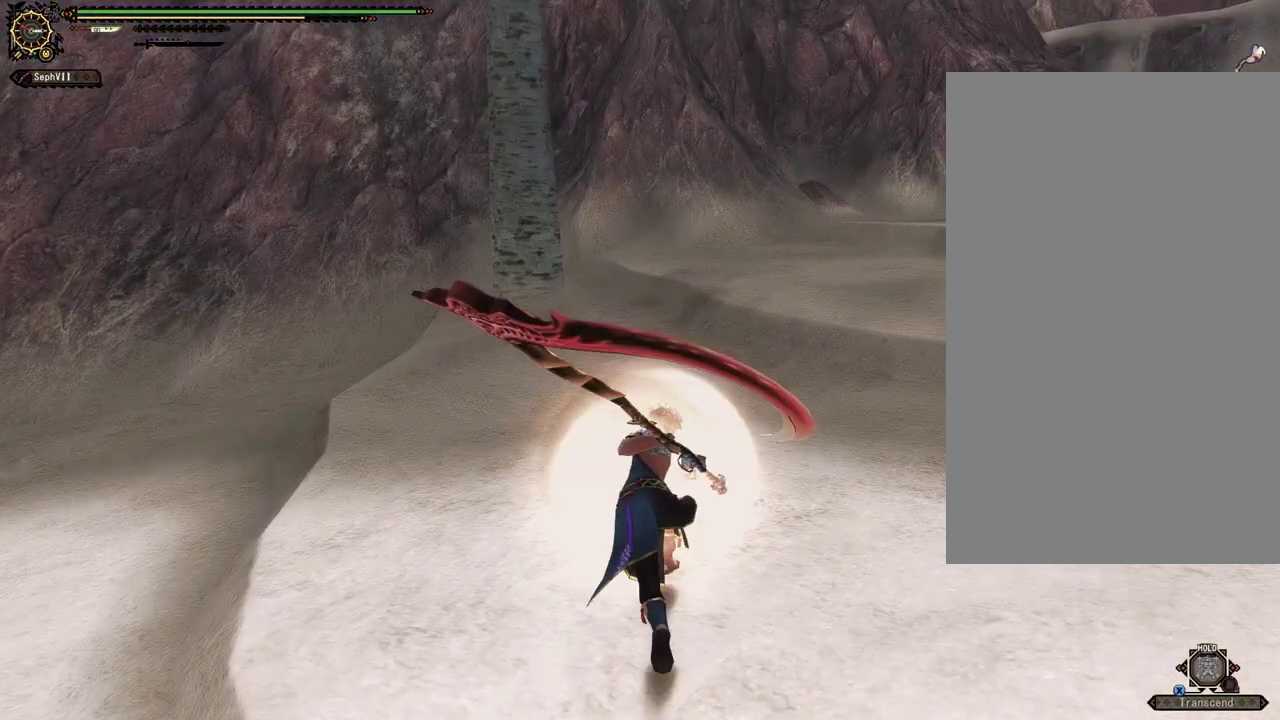
{"dt_ms": 500, "buttons": ["R1"], "left_stick": "up", "right_stick": "center", "events": []}
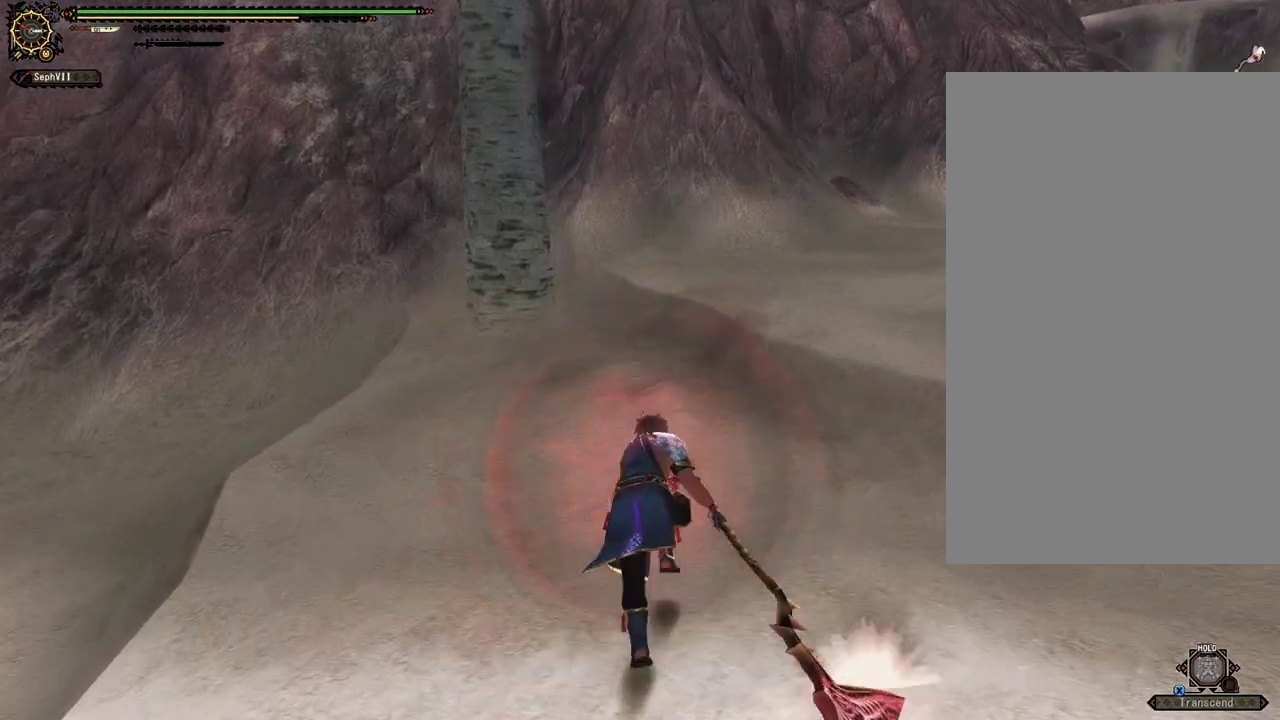
{"dt_ms": 500, "buttons": ["R1"], "left_stick": "up-right", "right_stick": "center", "events": [[417, "left_stick", "up-right"]]}
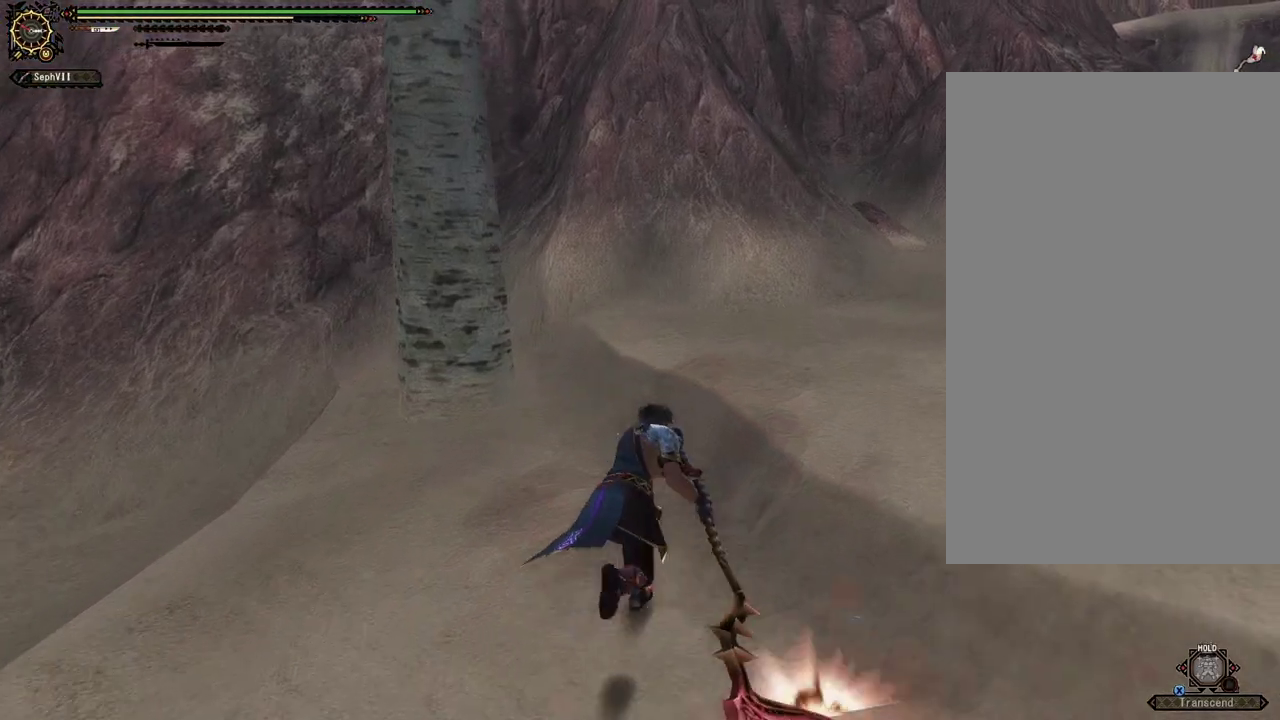
{"dt_ms": 500, "buttons": ["R1"], "left_stick": "up-right", "right_stick": "center", "events": []}
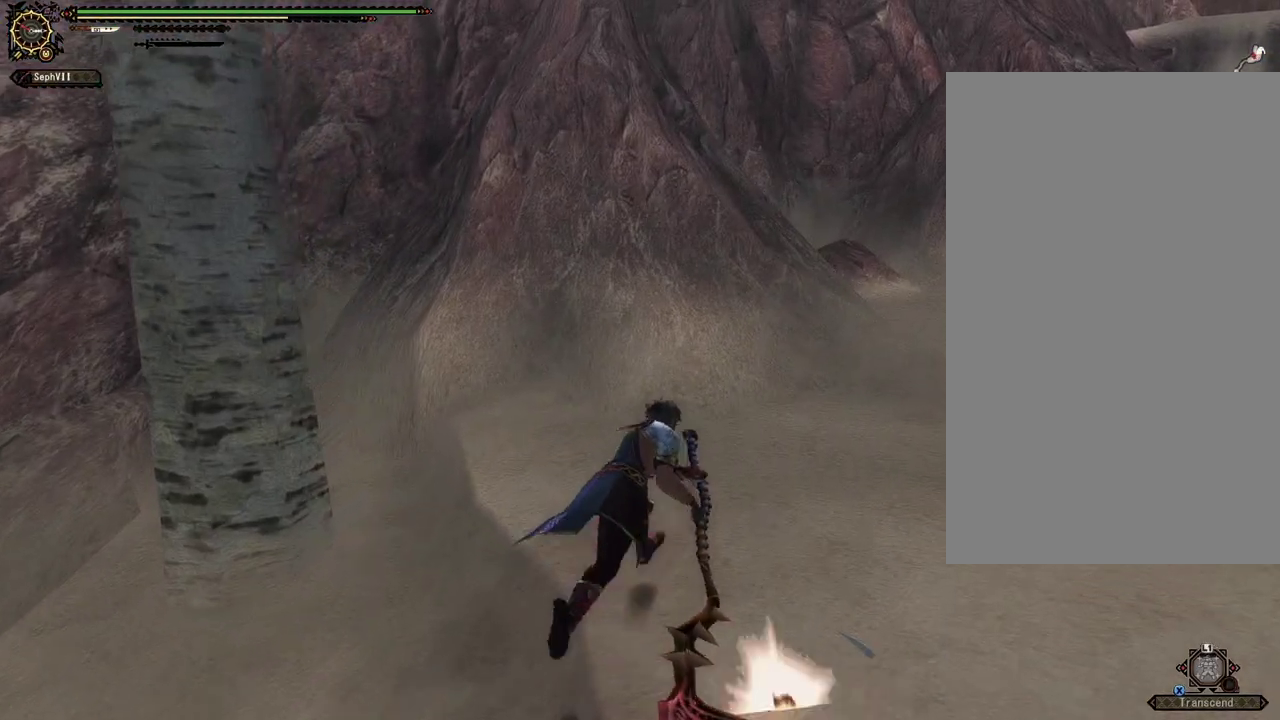
{"dt_ms": 500, "buttons": ["R1"], "left_stick": "up", "right_stick": "center", "events": [[183, "right_stick", "right"], [433, "right_stick", "center"], [500, "left_stick", "up"]]}
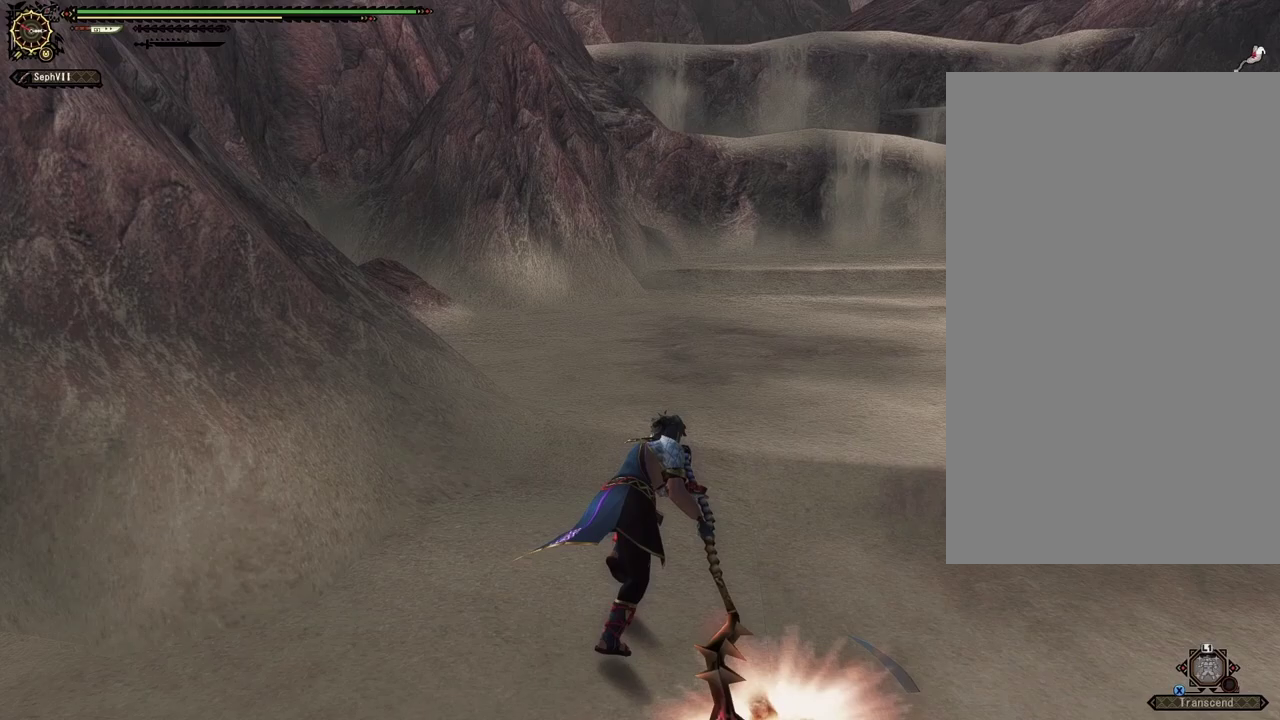
{"dt_ms": 500, "buttons": ["R1"], "left_stick": "up", "right_stick": "center", "events": []}
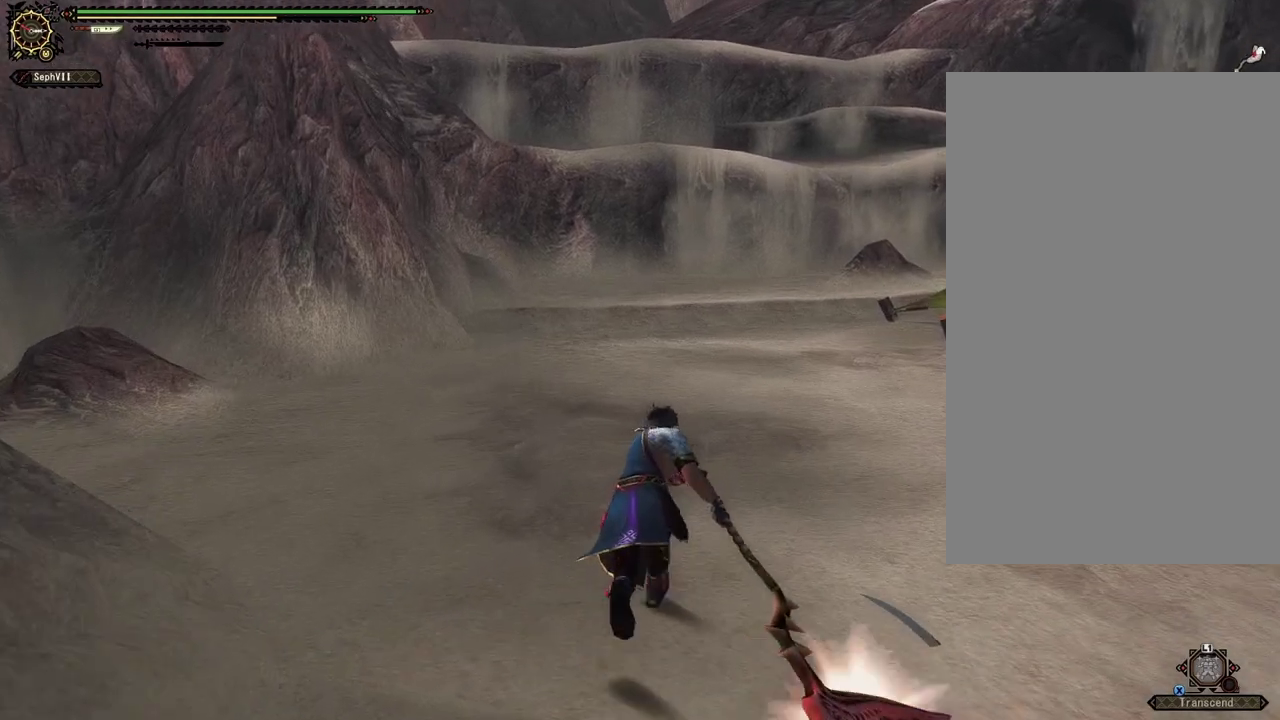
{"dt_ms": 400, "buttons": ["R1"], "left_stick": "up", "right_stick": "right", "events": [[400, "right_stick", "right"]]}
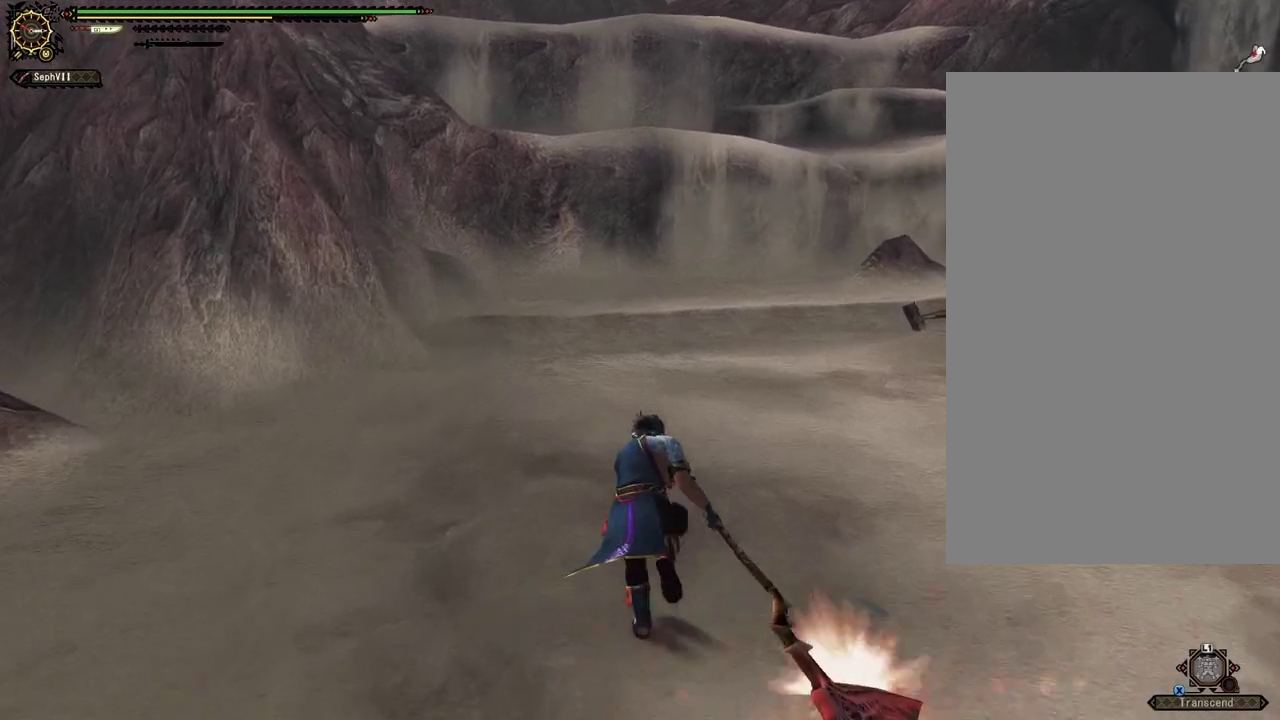
{"dt_ms": 500, "buttons": ["R1"], "left_stick": "up-left", "right_stick": "center", "events": [[117, "left_stick", "up-left"], [367, "right_stick", "center"]]}
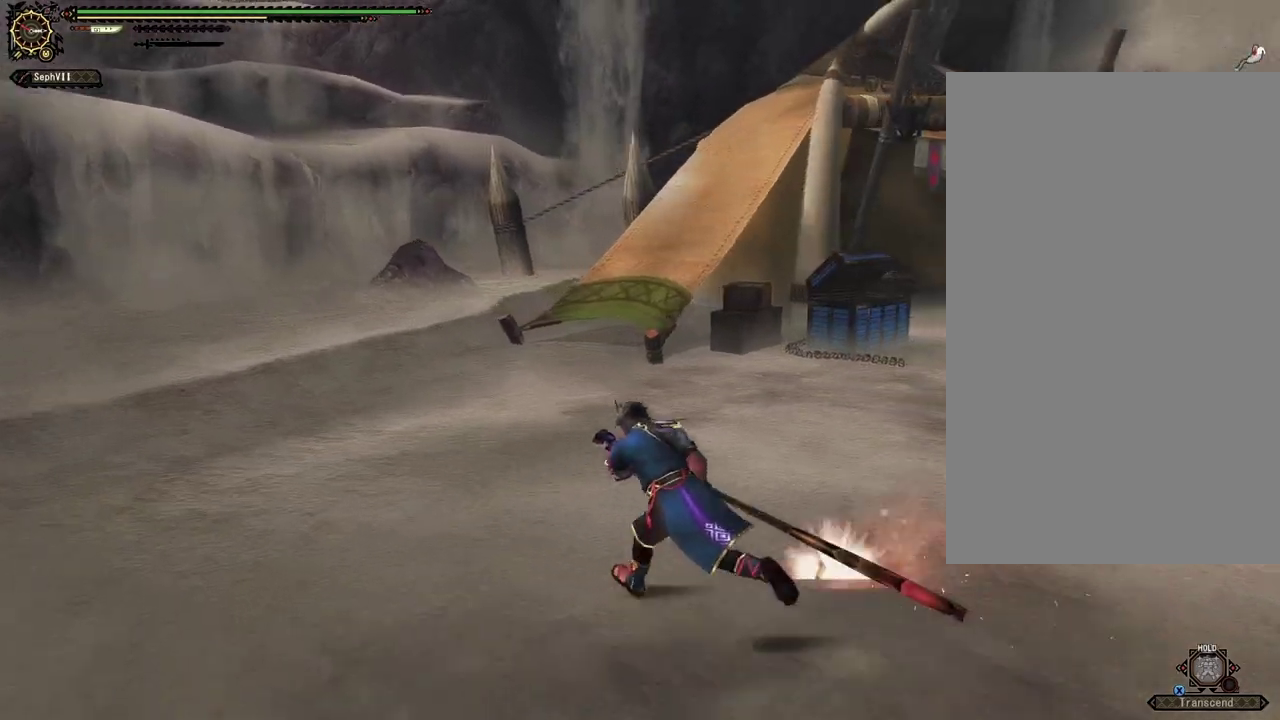
{"dt_ms": 500, "buttons": ["R1"], "left_stick": "up", "right_stick": "center", "events": [[483, "left_stick", "up"]]}
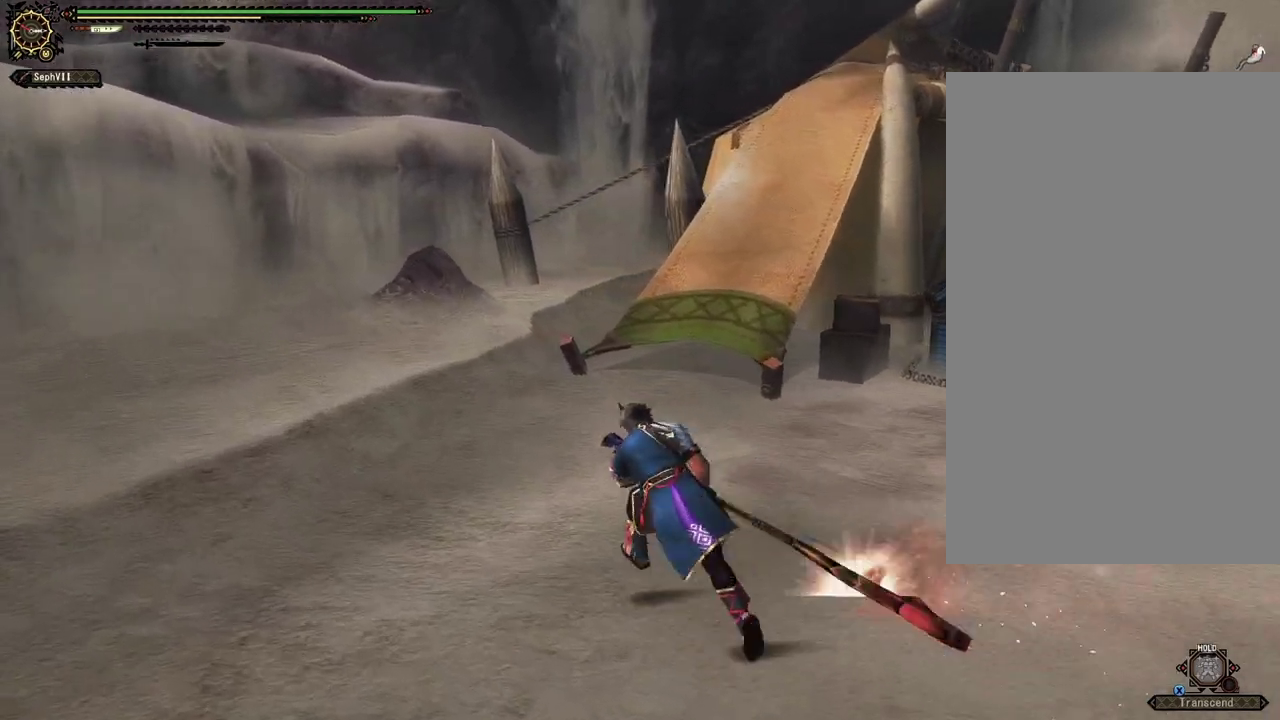
{"dt_ms": 500, "buttons": ["R1"], "left_stick": "up-right", "right_stick": "right", "events": [[33, "right_stick", "right"], [100, "left_stick", "up-right"]]}
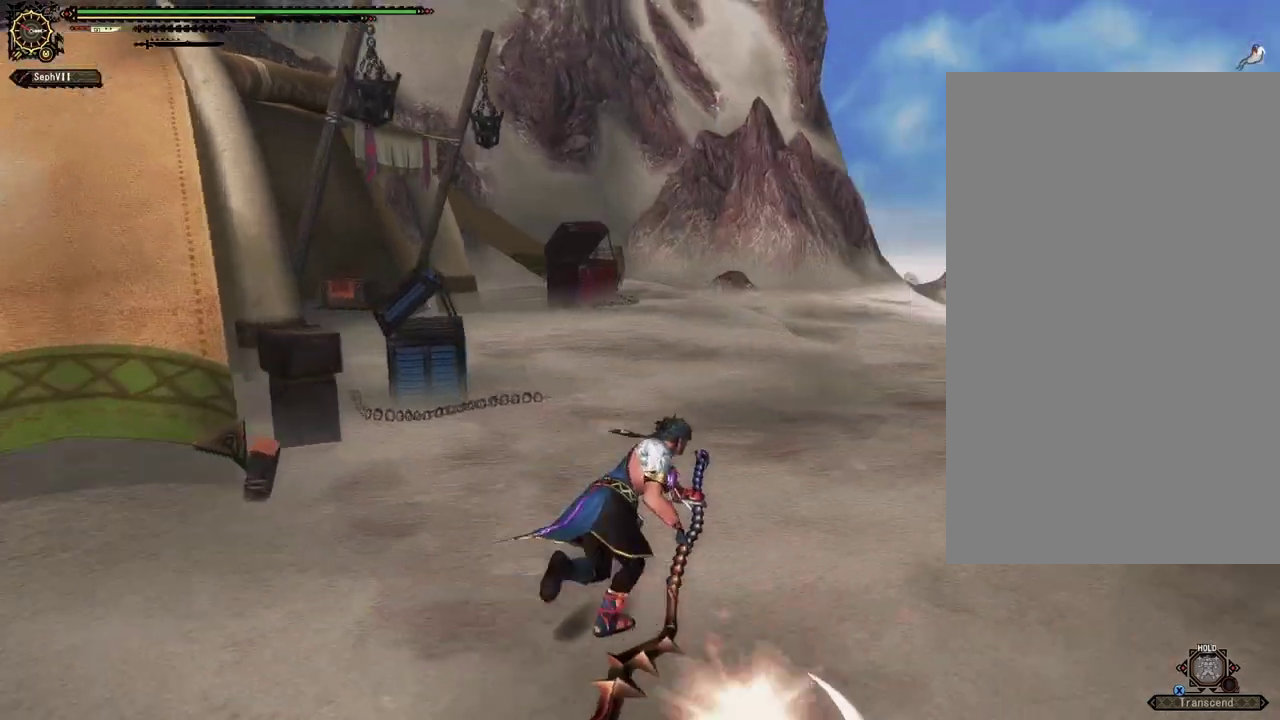
{"dt_ms": 500, "buttons": ["R1"], "left_stick": "up", "right_stick": "center", "events": [[117, "right_stick", "center"], [250, "left_stick", "up"]]}
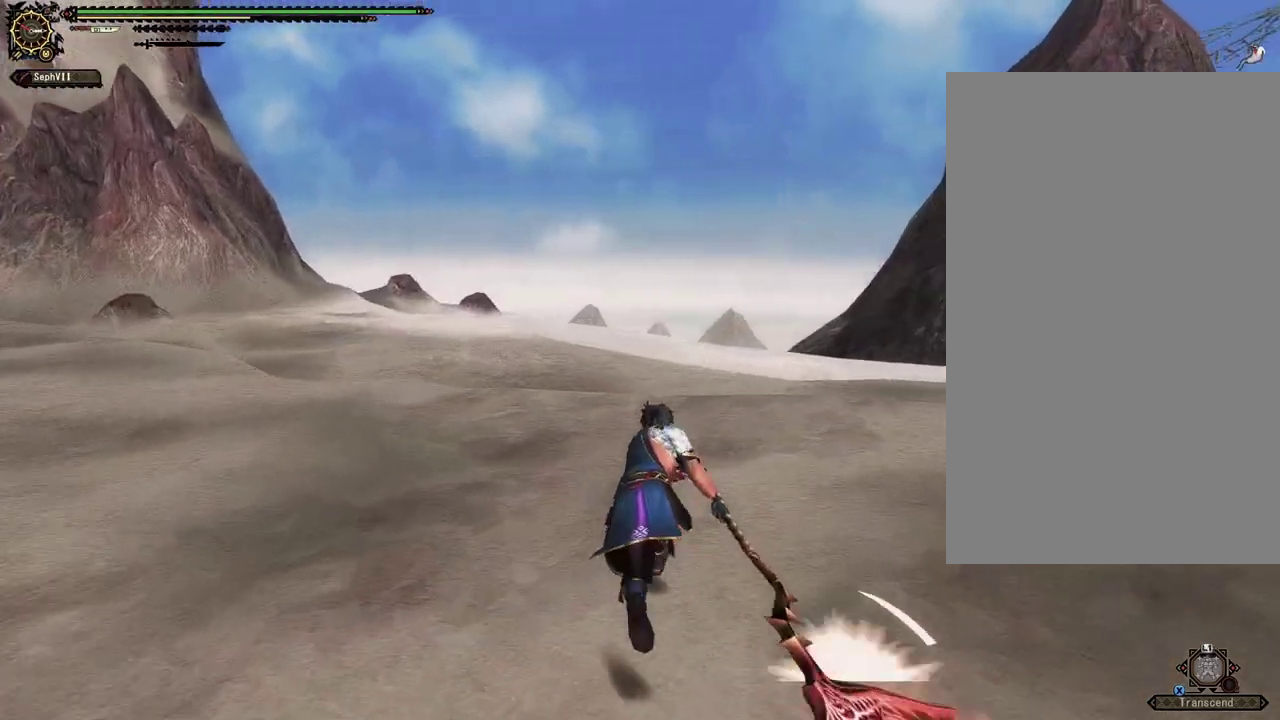
{"dt_ms": 500, "buttons": ["R1"], "left_stick": "up", "right_stick": "center", "events": []}
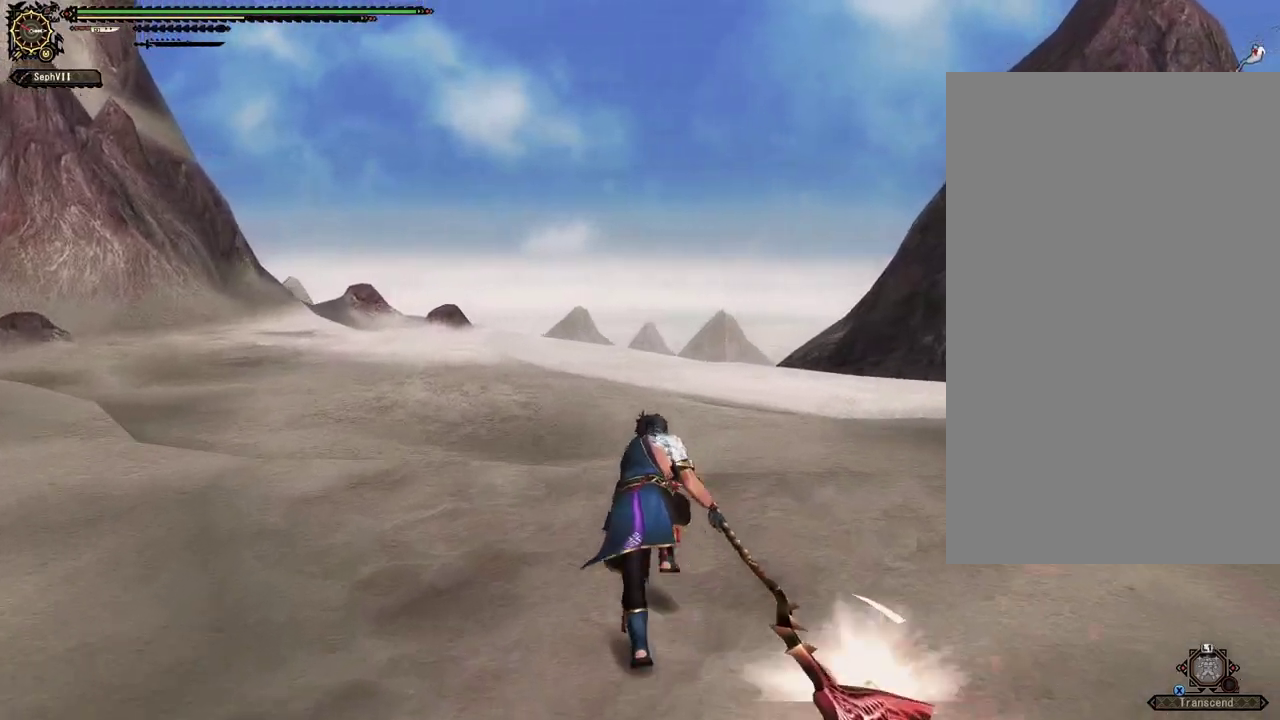
{"dt_ms": 500, "buttons": [], "left_stick": "up", "right_stick": "center", "events": [[250, "R1", "up"]]}
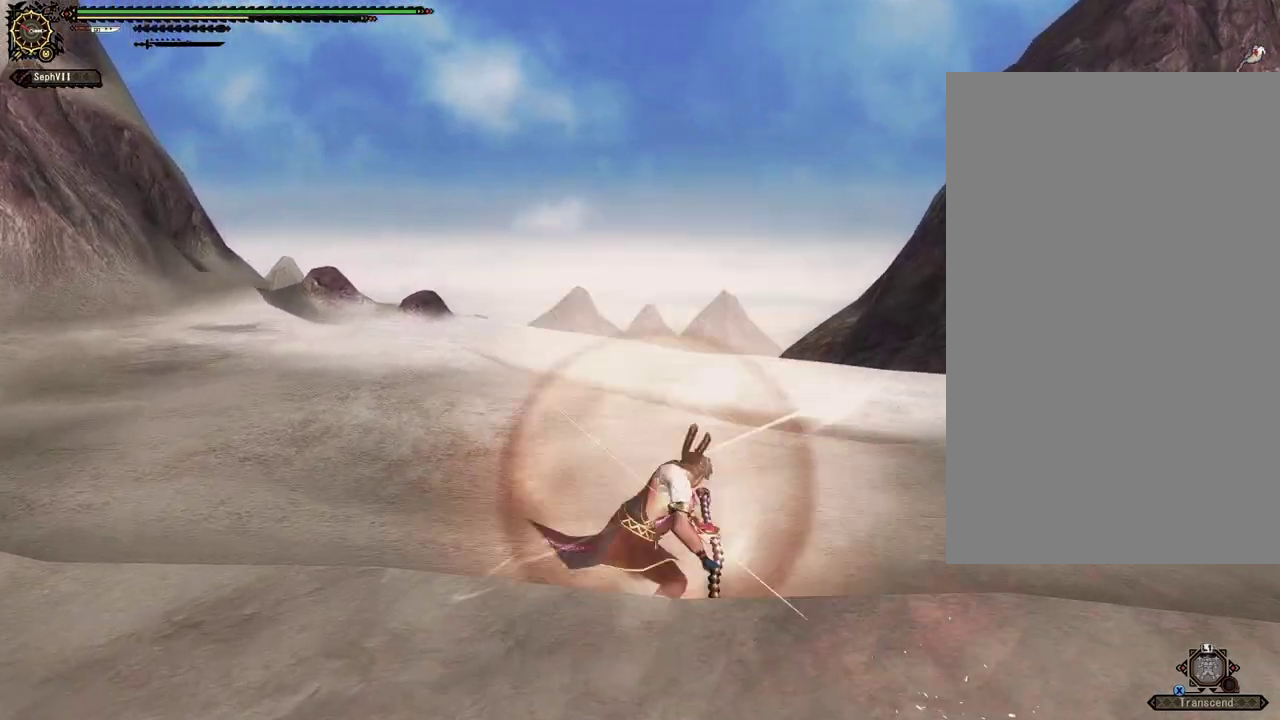
{"dt_ms": 400, "buttons": [], "left_stick": "up", "right_stick": "center", "events": []}
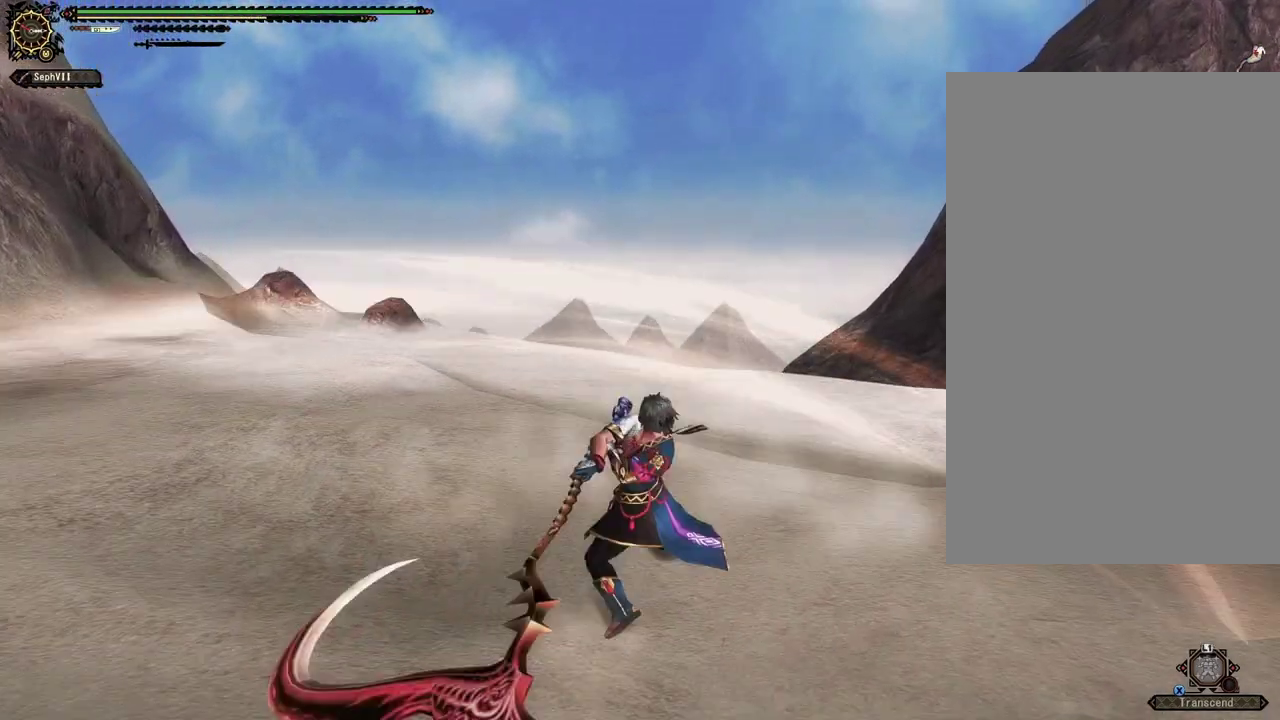
{"dt_ms": 700, "buttons": [], "left_stick": "center", "right_stick": "center", "events": [[83, "left_stick", "center"]]}
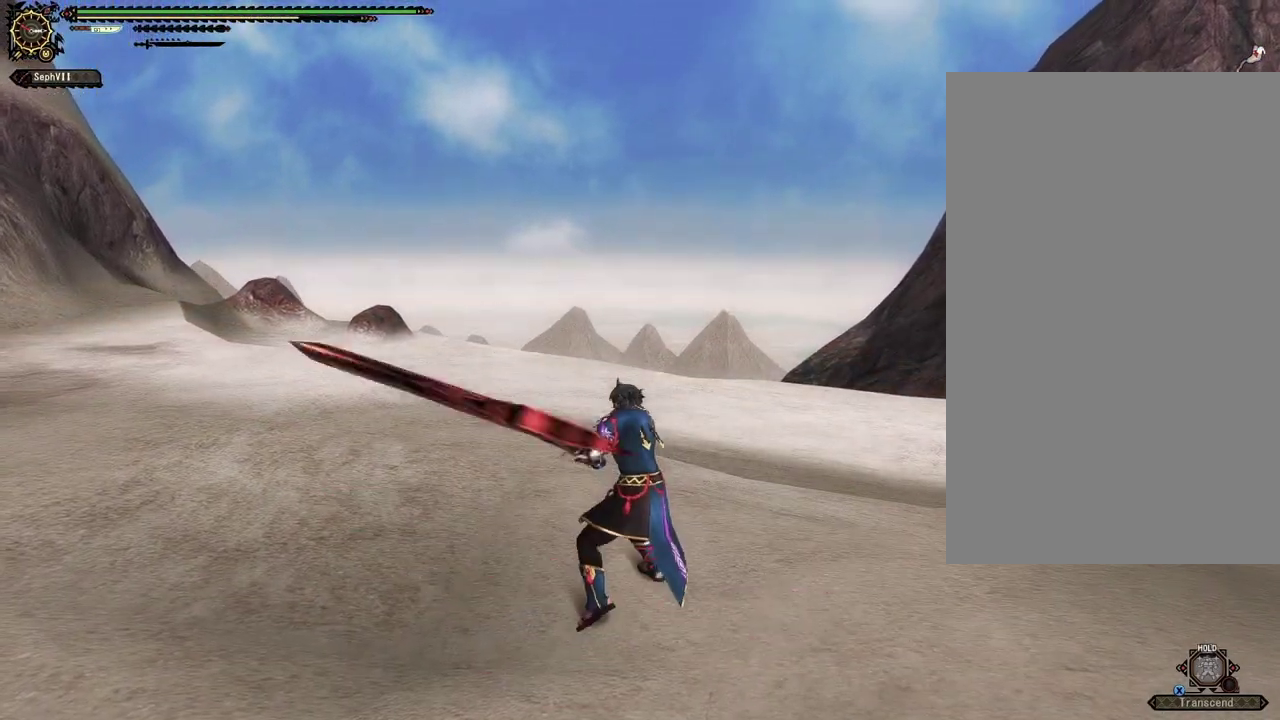
{"dt_ms": 500, "buttons": [], "left_stick": "center", "right_stick": "center", "events": []}
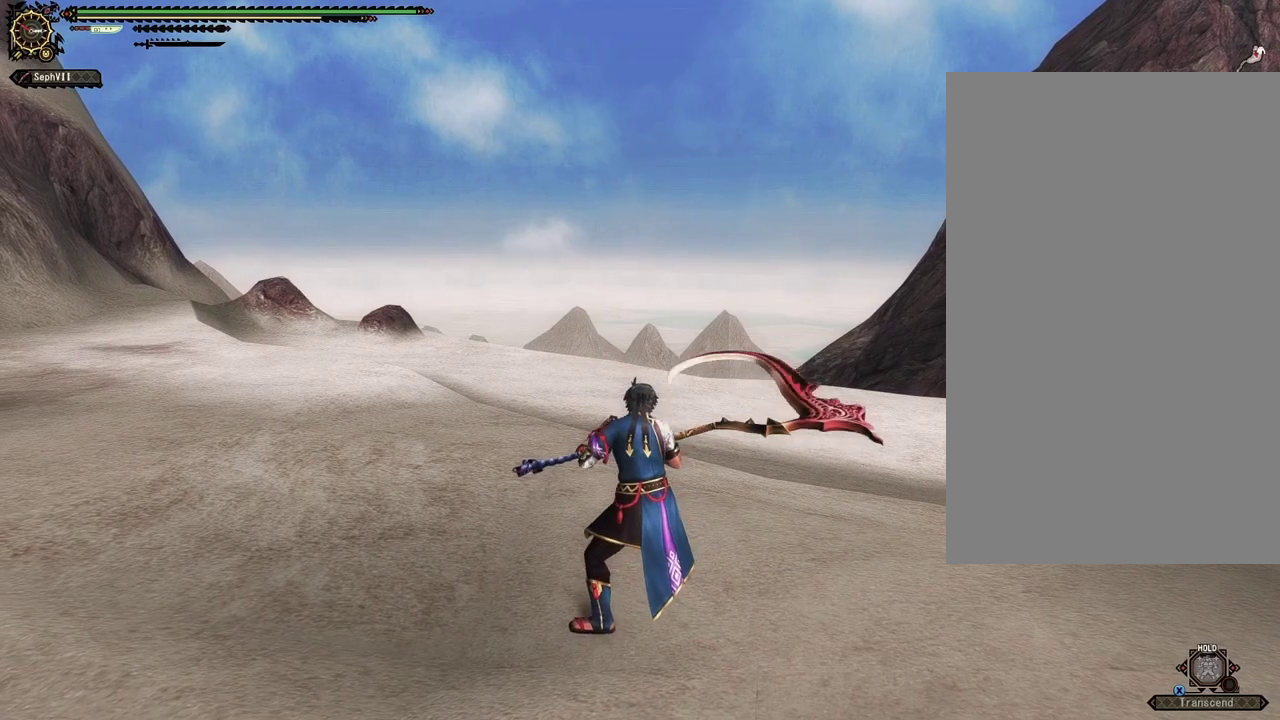
{"dt_ms": 500, "buttons": [], "left_stick": "up-left", "right_stick": "center", "events": [[450, "left_stick", "up-left"]]}
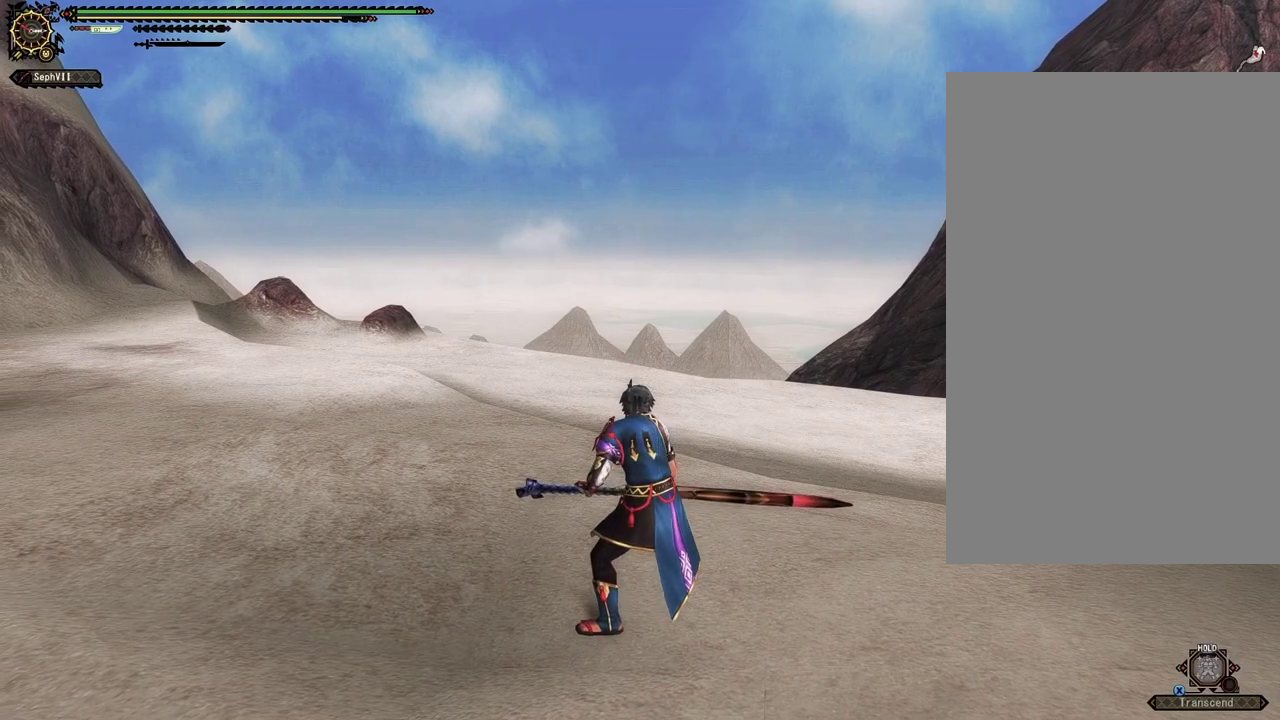
{"dt_ms": 500, "buttons": ["R1"], "left_stick": "up-right", "right_stick": "center", "events": [[83, "left_stick", "center"], [150, "left_stick", "up-left"], [250, "left_stick", "center"], [300, "left_stick", "up-left"], [483, "R1", "down"], [483, "left_stick", "up-right"]]}
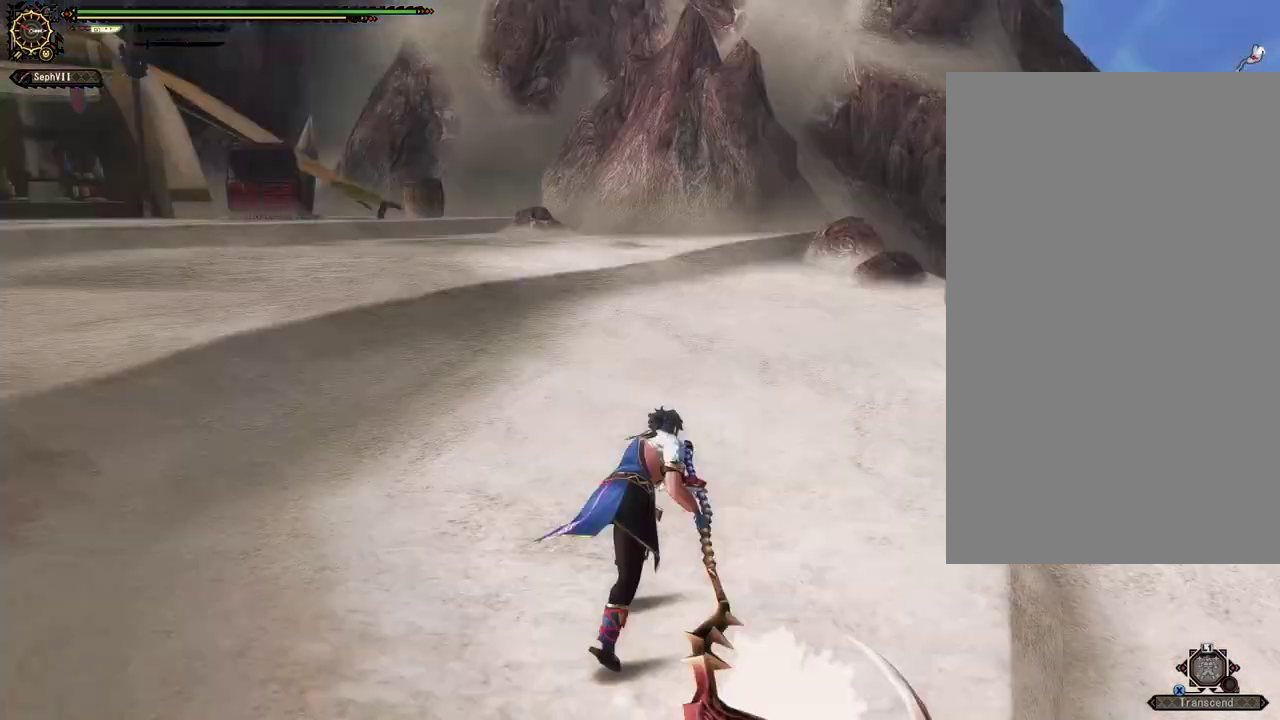
{"dt_ms": 500, "buttons": ["R1"], "left_stick": "up-right", "right_stick": "center", "events": []}
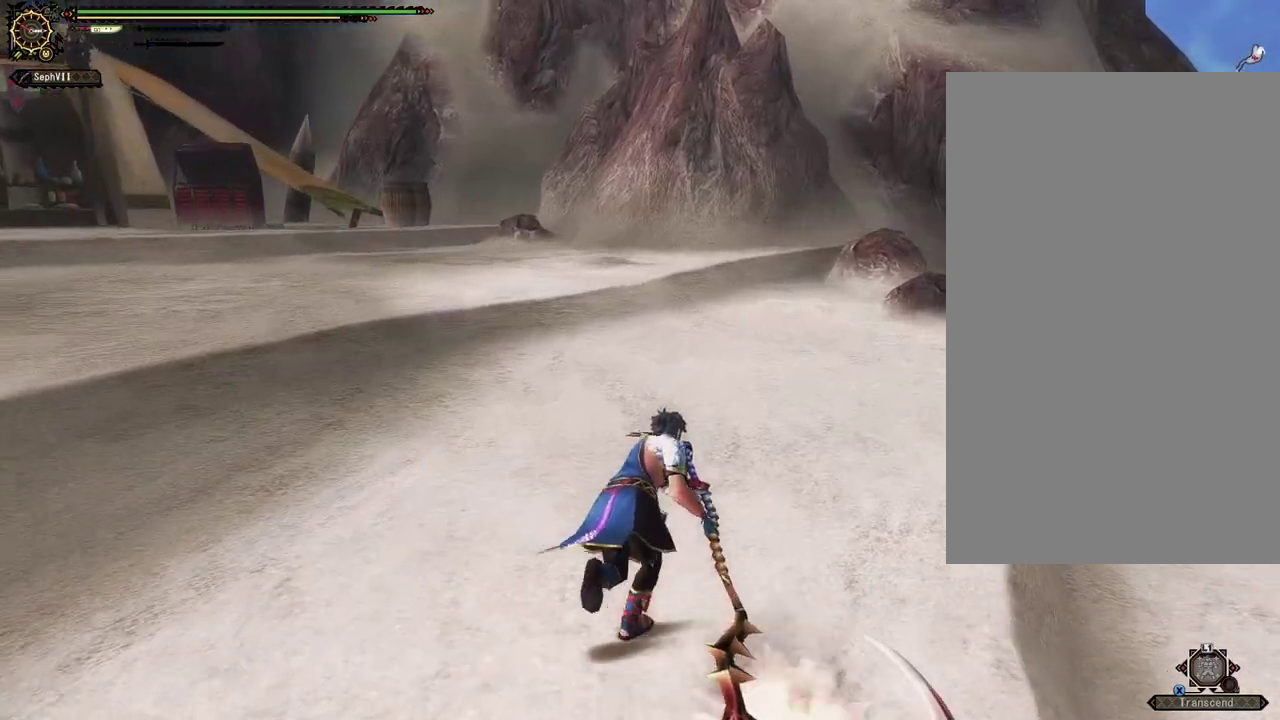
{"dt_ms": 500, "buttons": ["R1"], "left_stick": "up-left", "right_stick": "center", "events": [[233, "left_stick", "up"], [450, "left_stick", "up-left"]]}
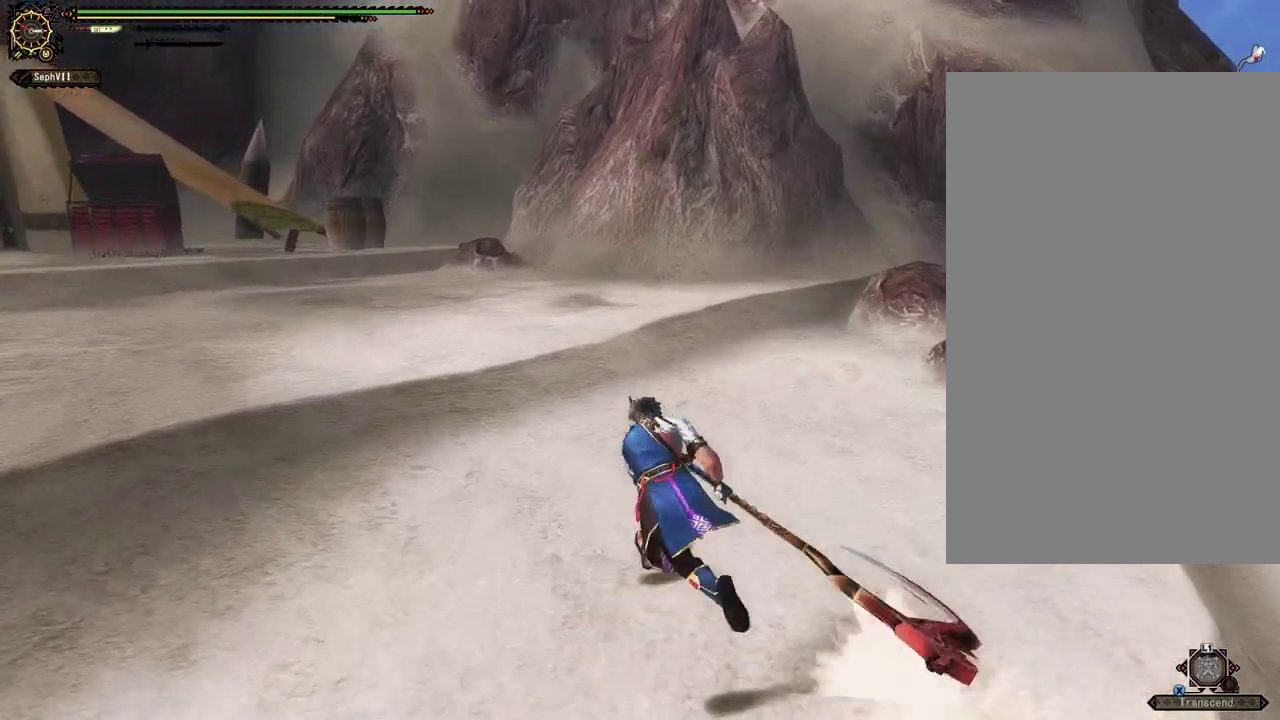
{"dt_ms": 500, "buttons": [], "left_stick": "up-left", "right_stick": "center", "events": [[217, "R1", "up"]]}
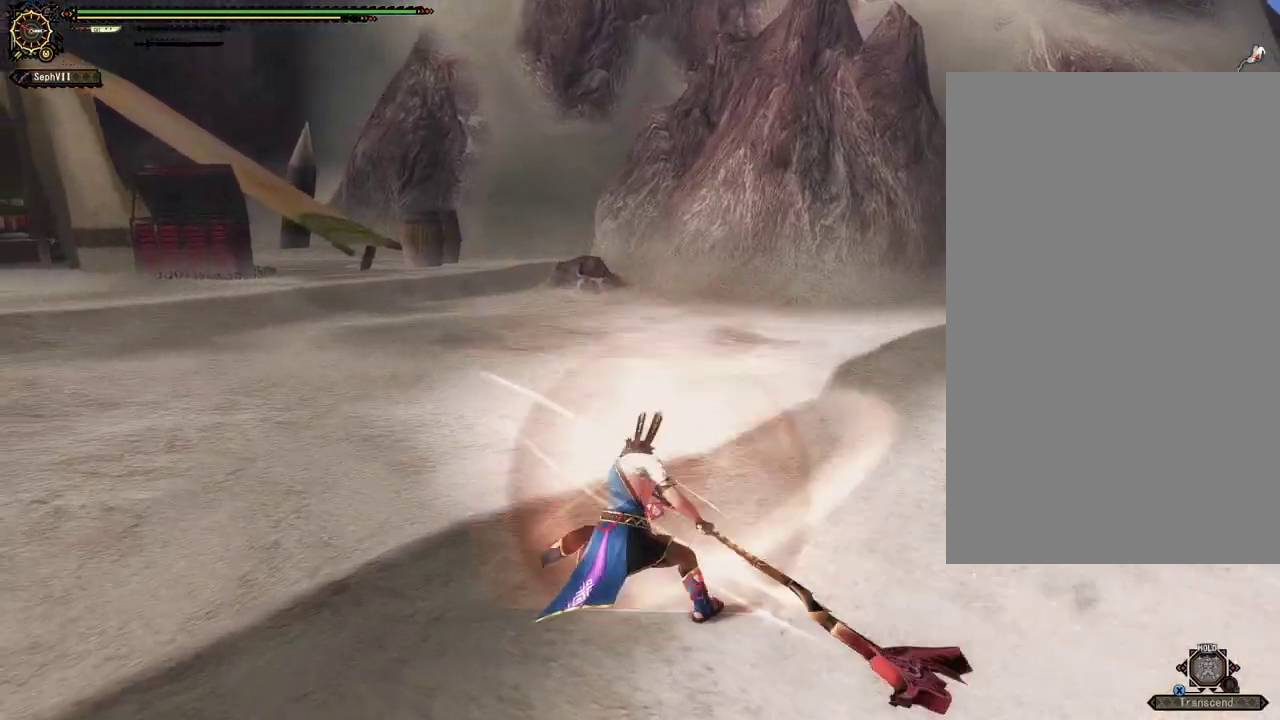
{"dt_ms": 500, "buttons": [], "left_stick": "center", "right_stick": "center", "events": [[100, "left_stick", "center"]]}
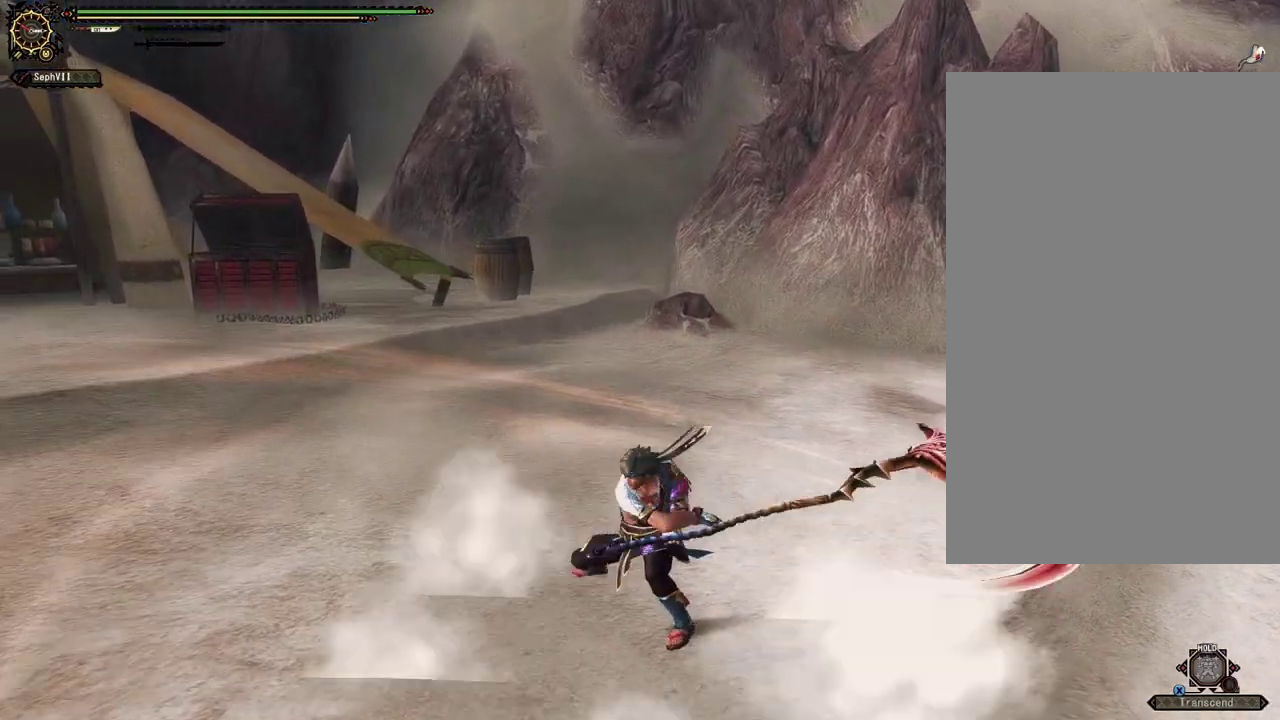
{"dt_ms": 500, "buttons": [], "left_stick": "center", "right_stick": "center", "events": []}
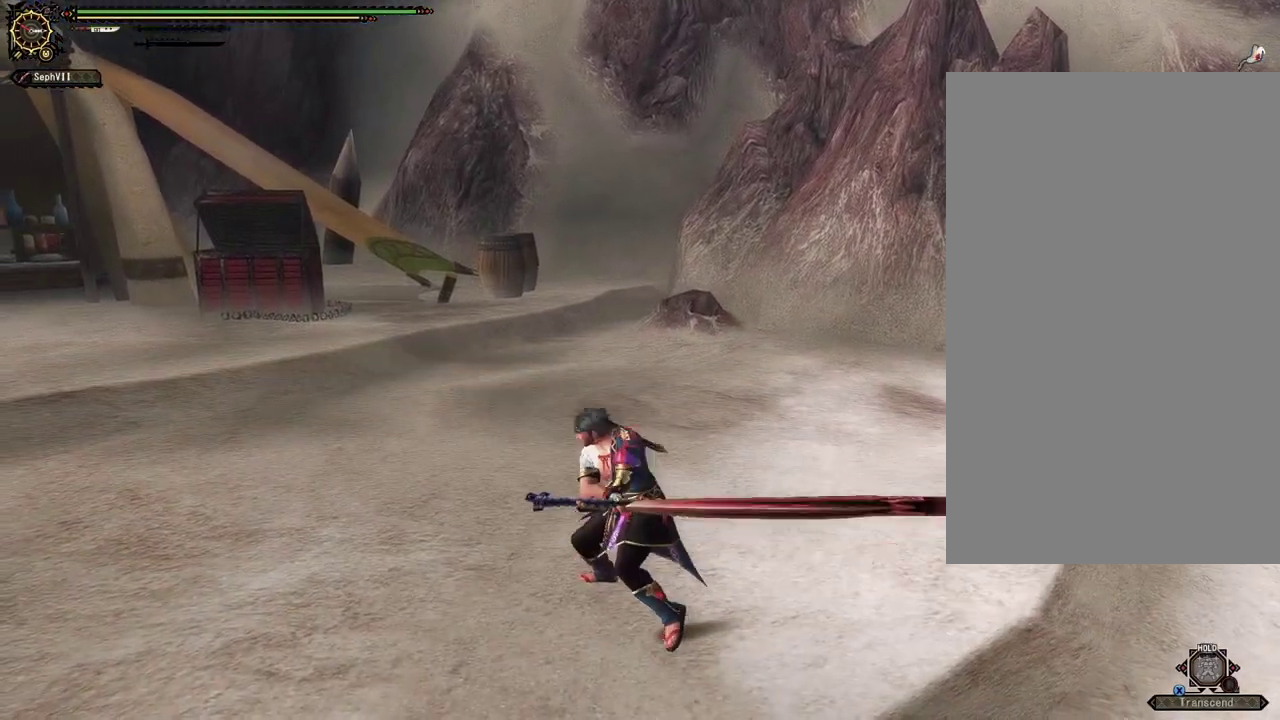
{"dt_ms": 600, "buttons": [], "left_stick": "center", "right_stick": "left", "events": [[267, "right_stick", "left"]]}
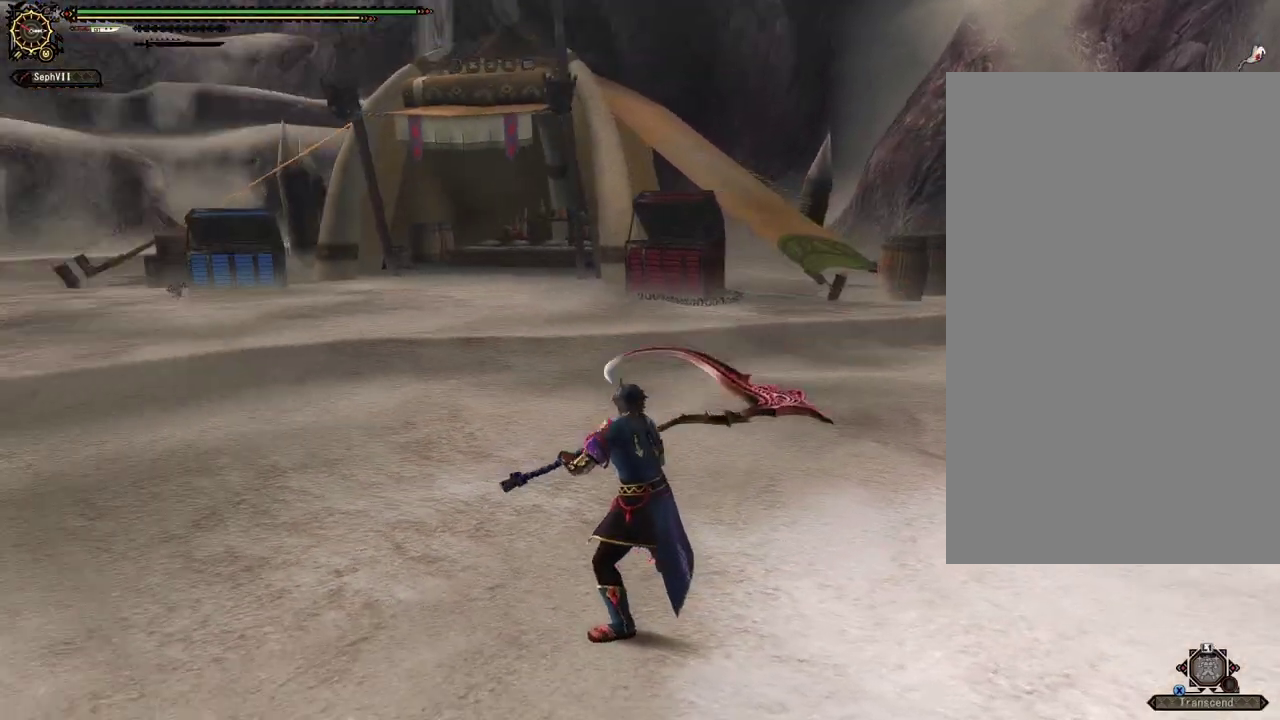
{"dt_ms": 500, "buttons": [], "left_stick": "center", "right_stick": "center", "events": [[217, "right_stick", "center"]]}